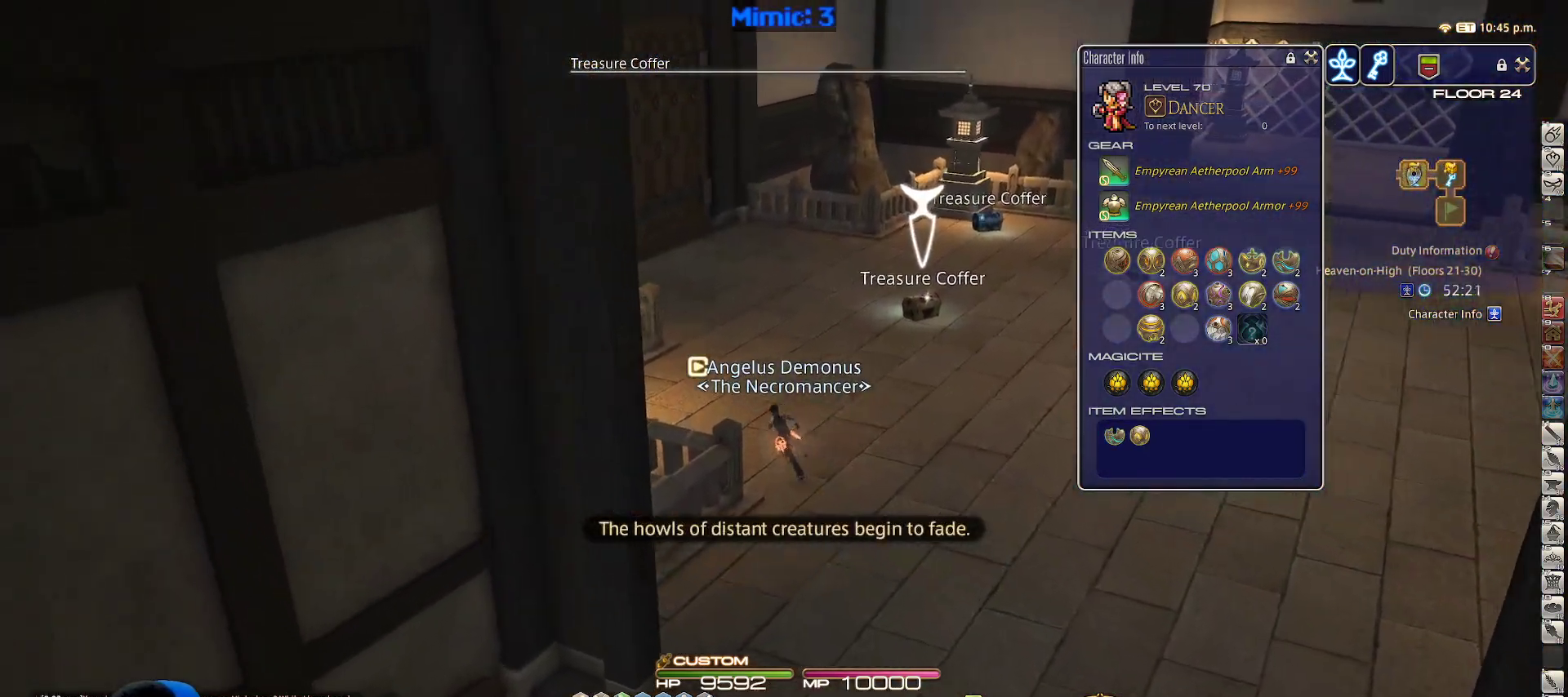
Gameplay with keyboard; each line is a JSON object with the keys held at the frame after it. "events" lists presses ("down") and releases ("up") of ".", "/", "0", "1", "2", "3", "4", "5", "6", "7", "8", "9", "a", "alt_l", "alt_r", "b", "backslash", "backspace", "c", "caps_lock", "comma", "ctrl_l", "ctrl_r", "d", "down", "e", "equals", "escape", "f", "f1", "f10", "f11", "f12", "f2", "f3", "f4", "f5", "f6", "f7", "f8", "f9", "g", "h", "i", "j", "k", "l", "lbracket", "left", "m", "minus", "n", "o", "p", "q", "quote", "r", "rbracket", "return", "right", "s", "semicolon", "shift_l", "shift_r", "space", "super_l", "super_r", "t", "tab", "tilde", "u", "up", "v", "w", "x", "y" and "z" between this image and that frame as [ms after this image, input, new state], when the widget could be followed in between. No other keys are recorded. Mouse input is not recorded.
{"keys": ["w"], "events": [[50, "a", "up"]]}
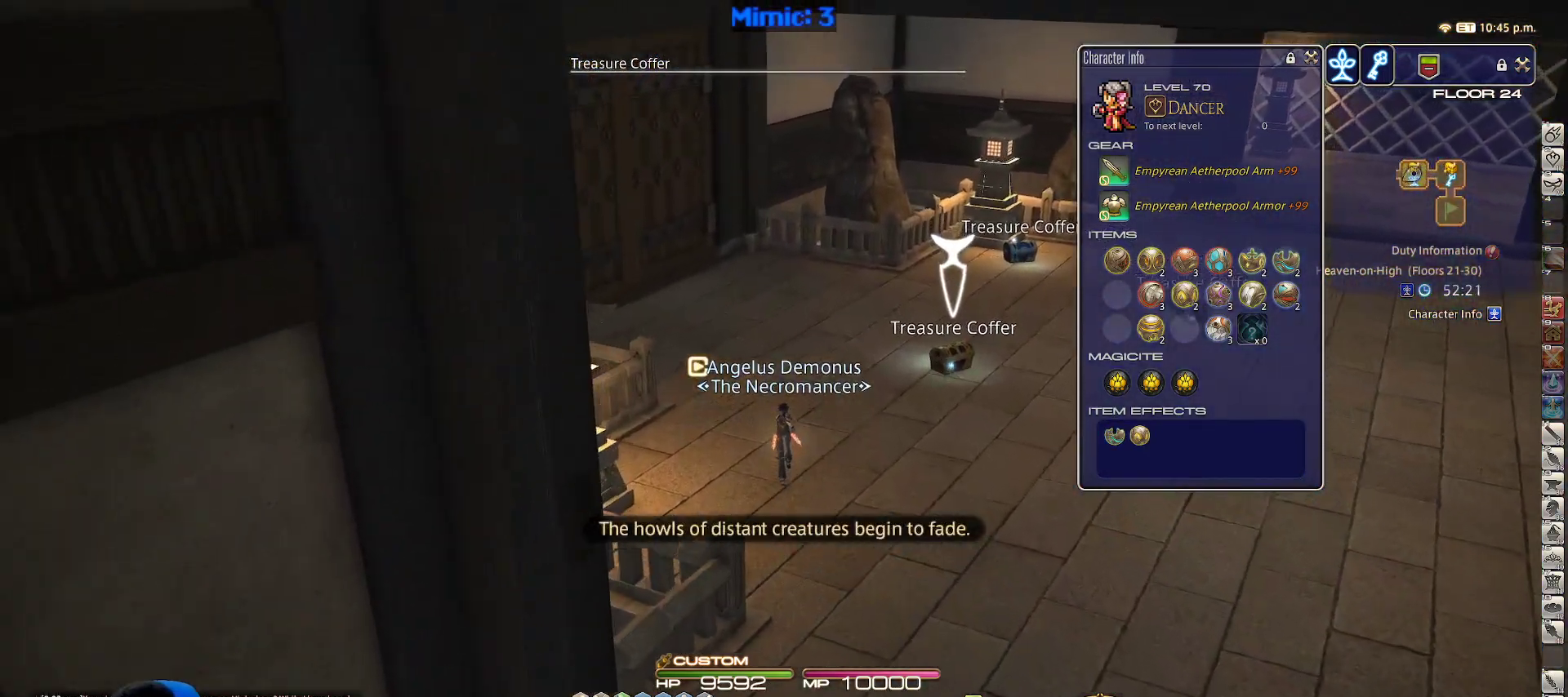
{"keys": ["rbracket", "w"], "events": [[317, "rbracket", "down"]]}
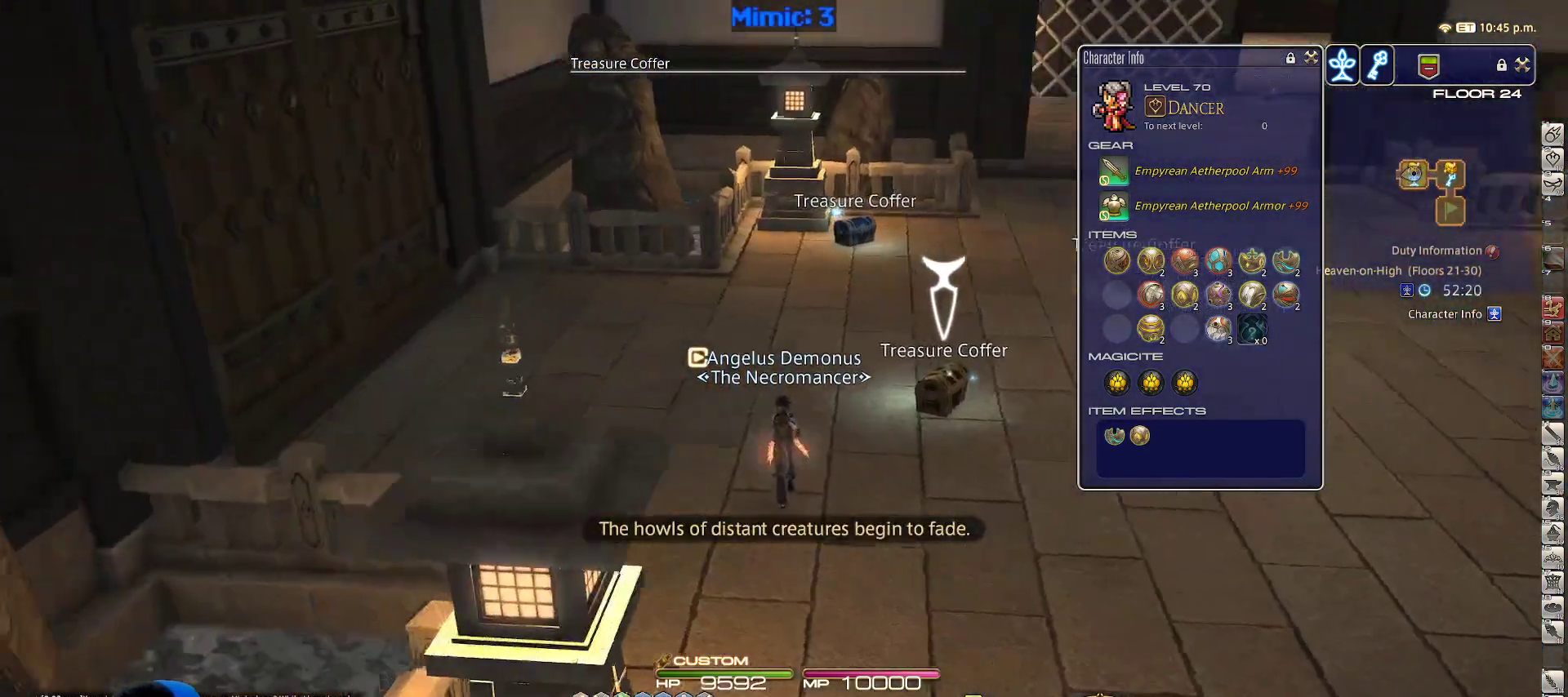
{"keys": [], "events": [[50, "rbracket", "up"], [50, "w", "up"], [233, "return", "down"], [317, "return", "up"]]}
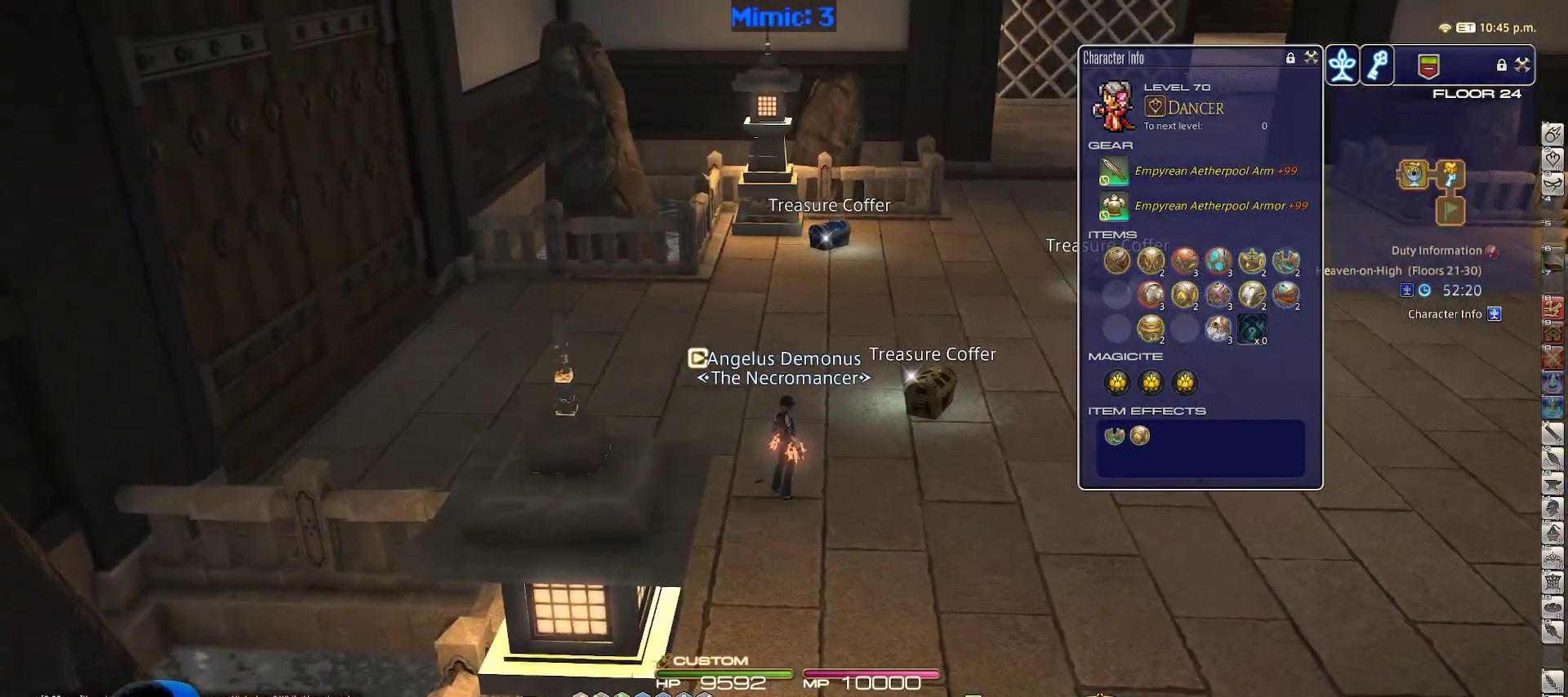
{"keys": ["a", "w"], "events": [[50, "a", "down"], [100, "w", "down"]]}
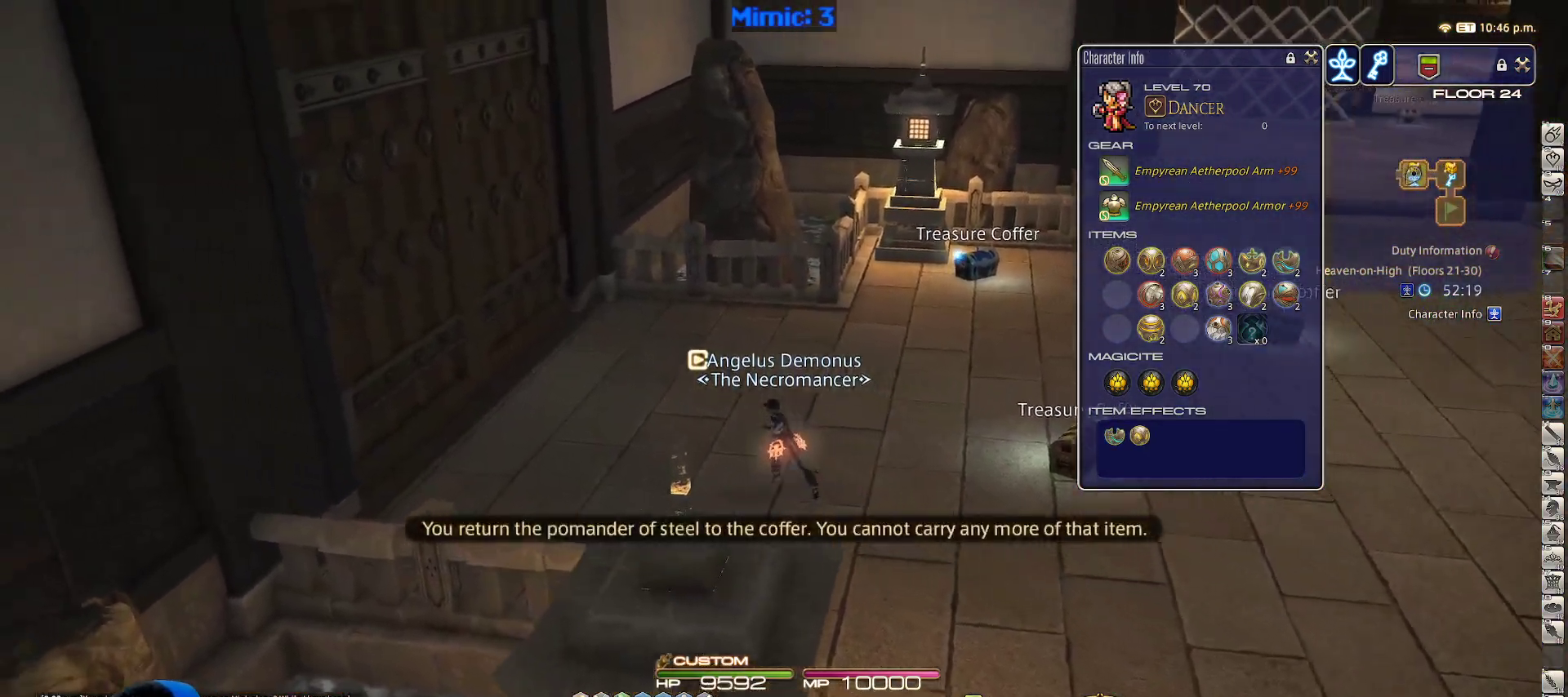
{"keys": ["e", "w"], "events": [[67, "a", "up"], [350, "l", "down"], [500, "e", "down"], [500, "l", "up"]]}
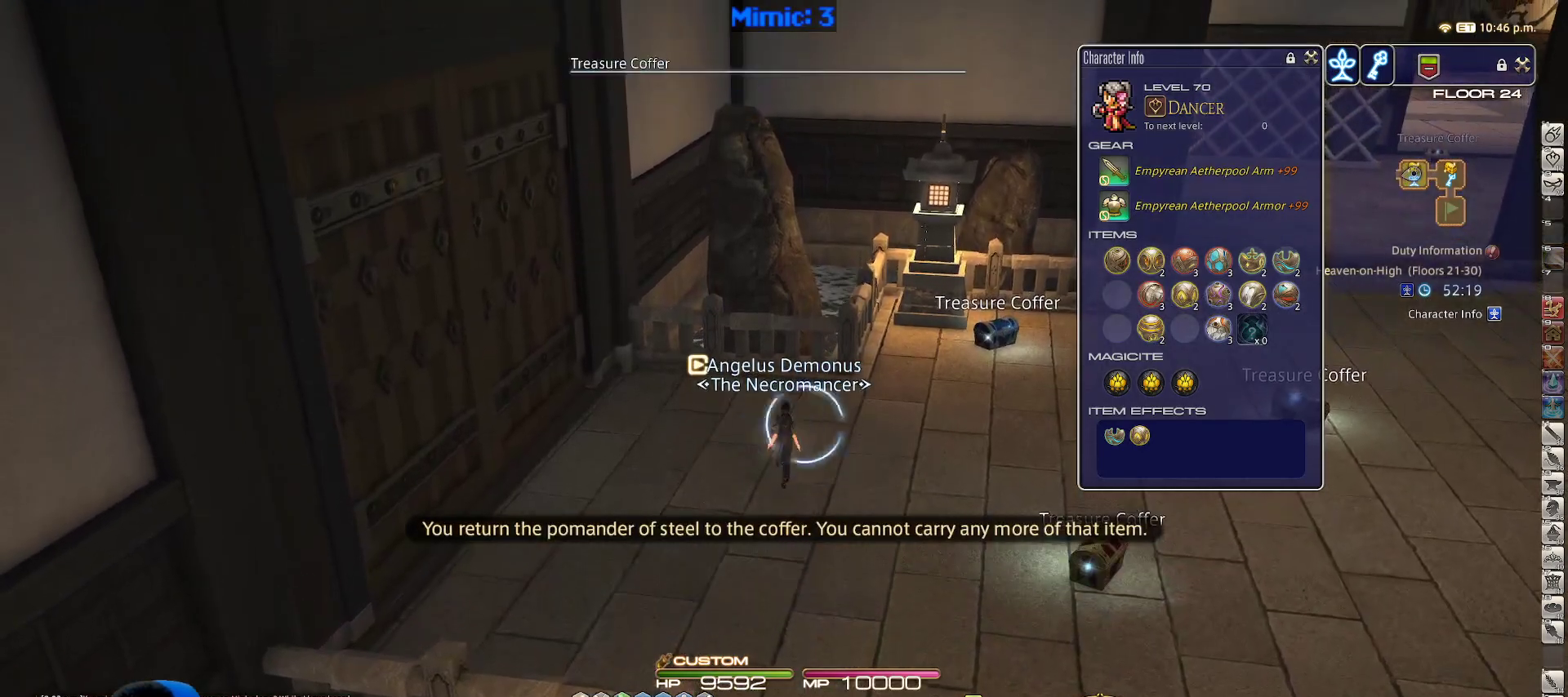
{"keys": ["d", "w"], "events": [[133, "e", "up"], [283, "d", "down"]]}
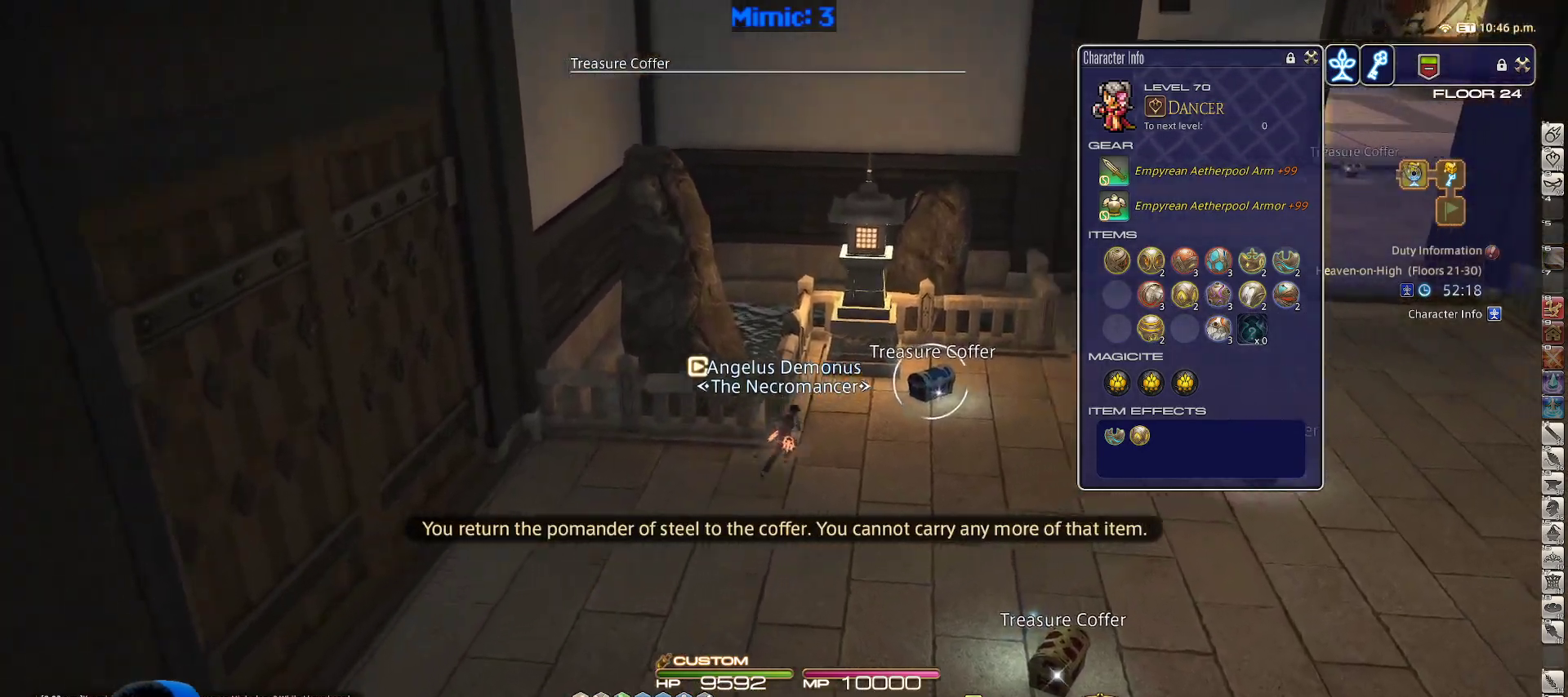
{"keys": [], "events": [[200, "d", "up"], [283, "w", "up"]]}